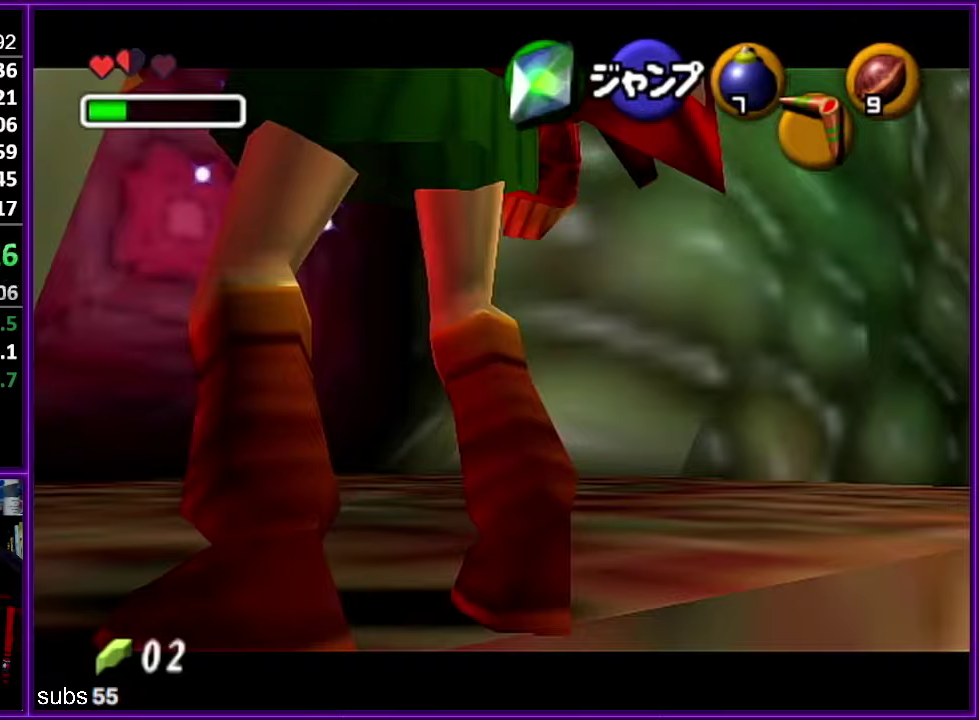
Gameplay with a controller (Nintendo layout); each line is a JSON object with the inputs held at the frame after it. "events" lists button and stick changes between this image and that frame as [ms after this image, input, new state], when the widget could be followed in between. Not read: DPAD_DOWN DPAD_LEFT DPAD_RIGHT DPAD_UP L3 R3.
{"buttons": [], "left_stick": "up", "events": [[84, "A", "down"], [250, "A", "up"], [450, "Z", "up"]]}
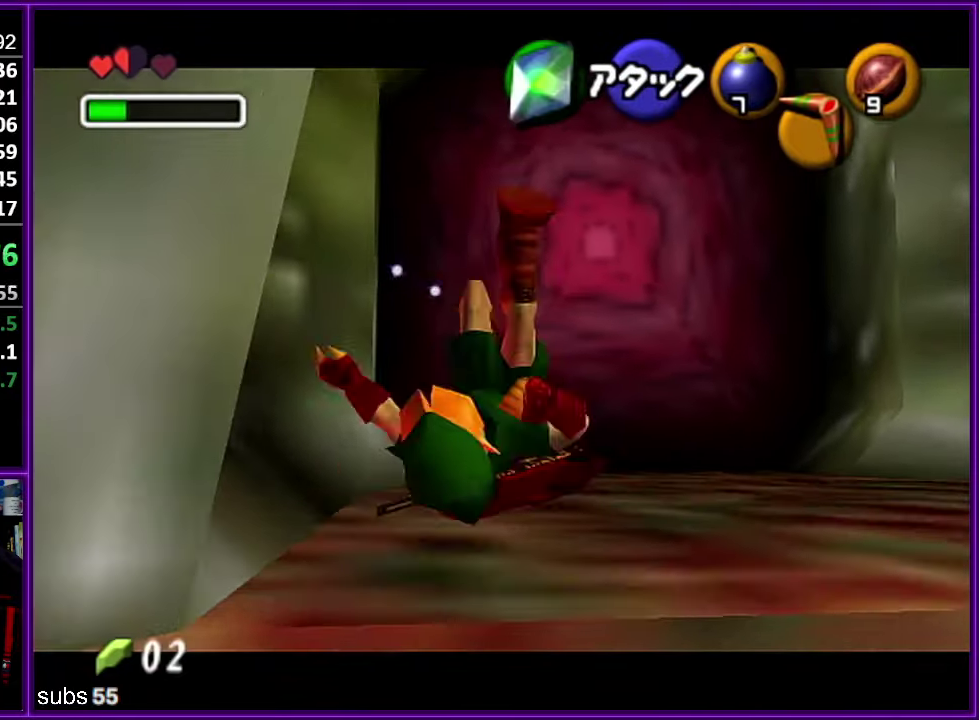
{"buttons": [], "left_stick": "up", "events": []}
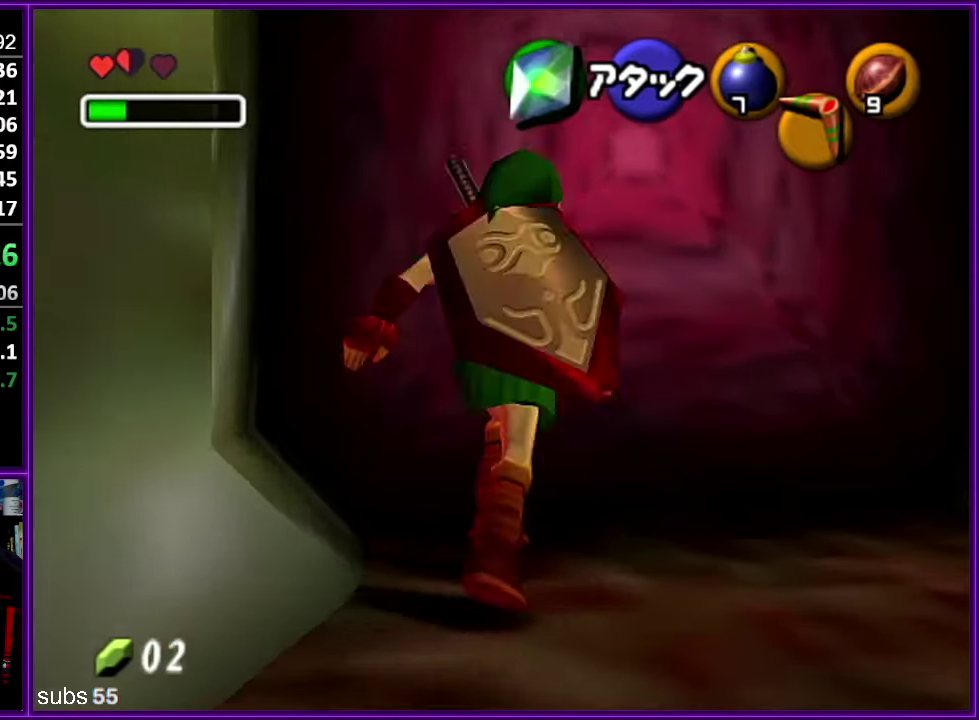
{"buttons": [], "left_stick": "center", "events": [[100, "Z", "down"], [250, "A", "down"], [367, "A", "up"], [384, "left_stick", "center"], [484, "Z", "up"]]}
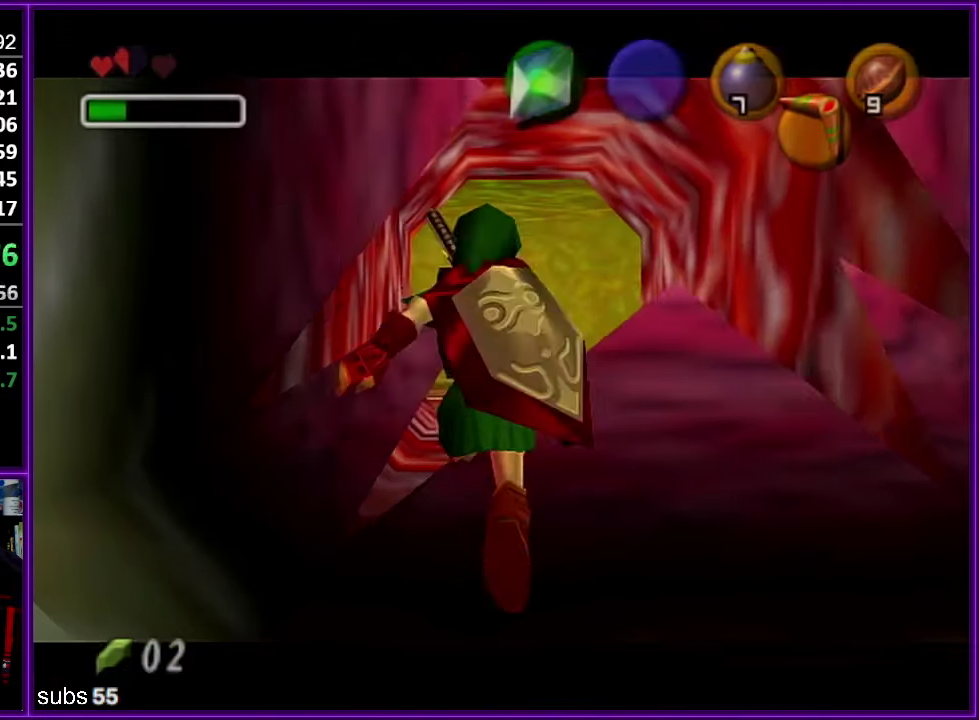
{"buttons": [], "left_stick": "center", "events": []}
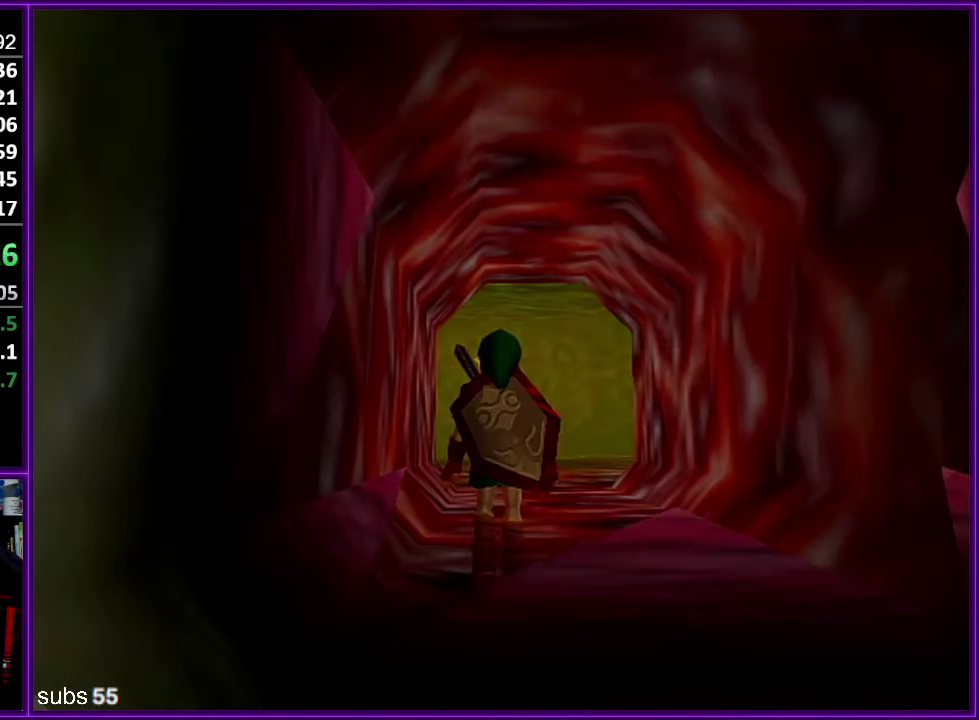
{"buttons": [], "left_stick": "center", "events": []}
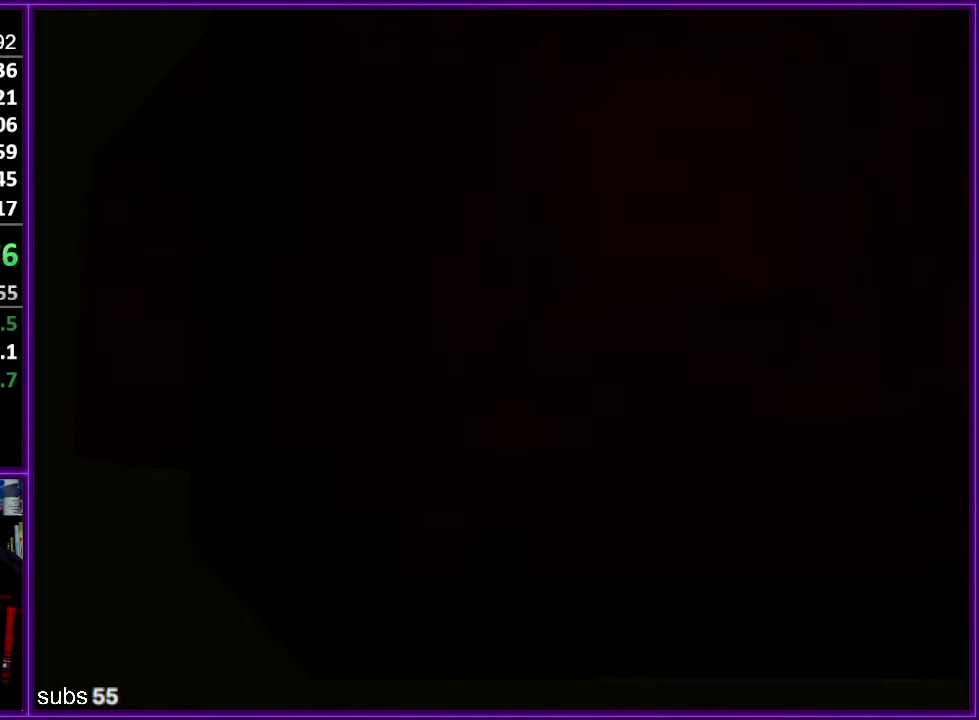
{"buttons": [], "left_stick": "up", "events": [[217, "left_stick", "up"]]}
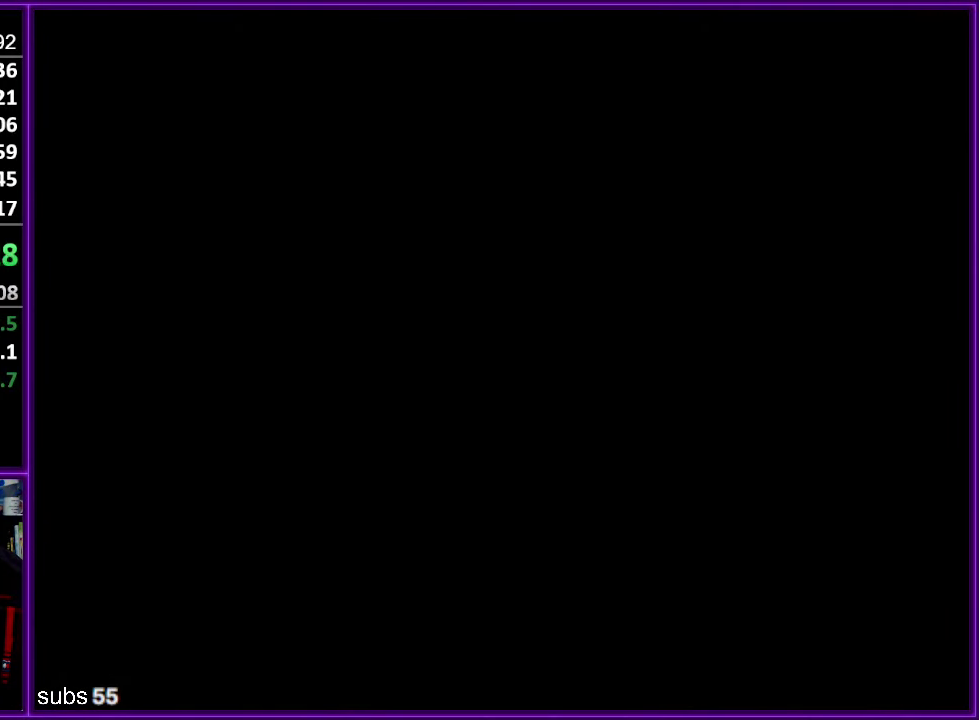
{"buttons": [], "left_stick": "up", "events": []}
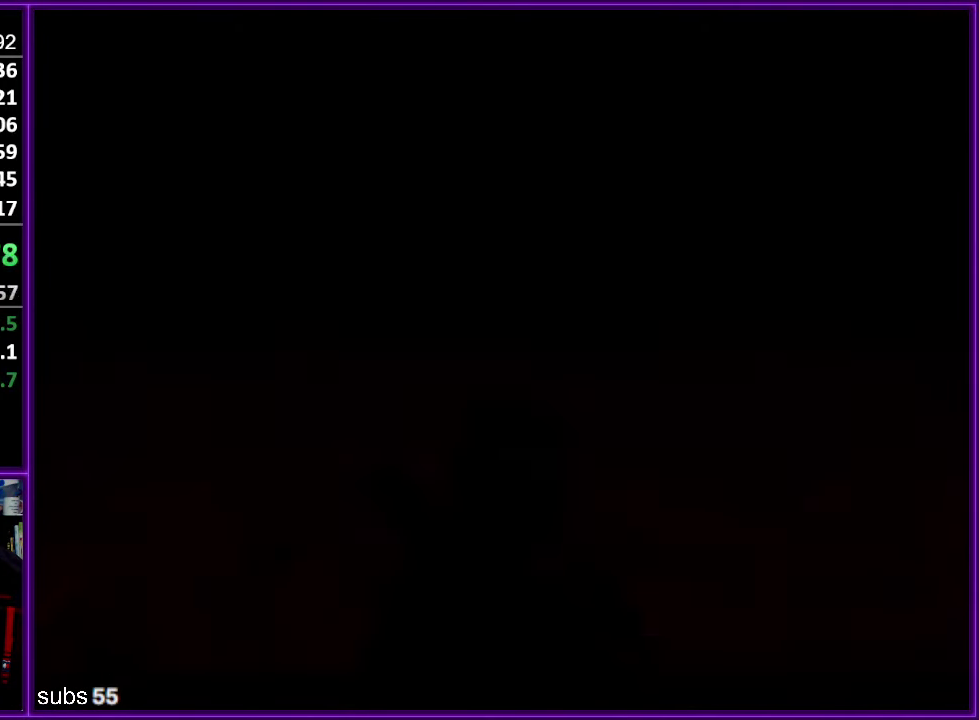
{"buttons": [], "left_stick": "up", "events": []}
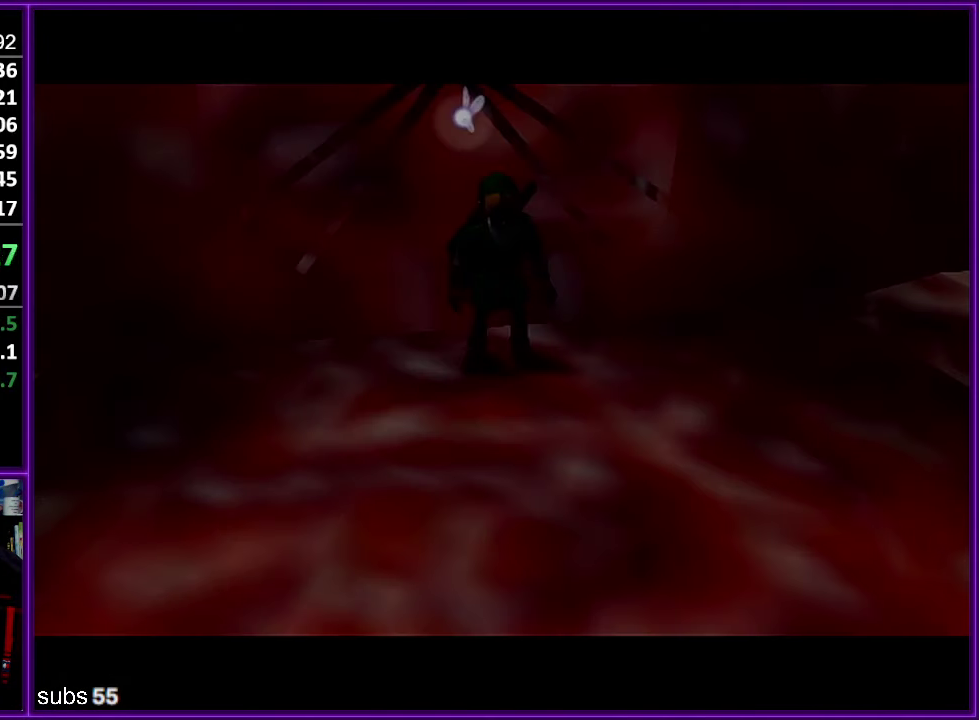
{"buttons": [], "left_stick": "up", "events": []}
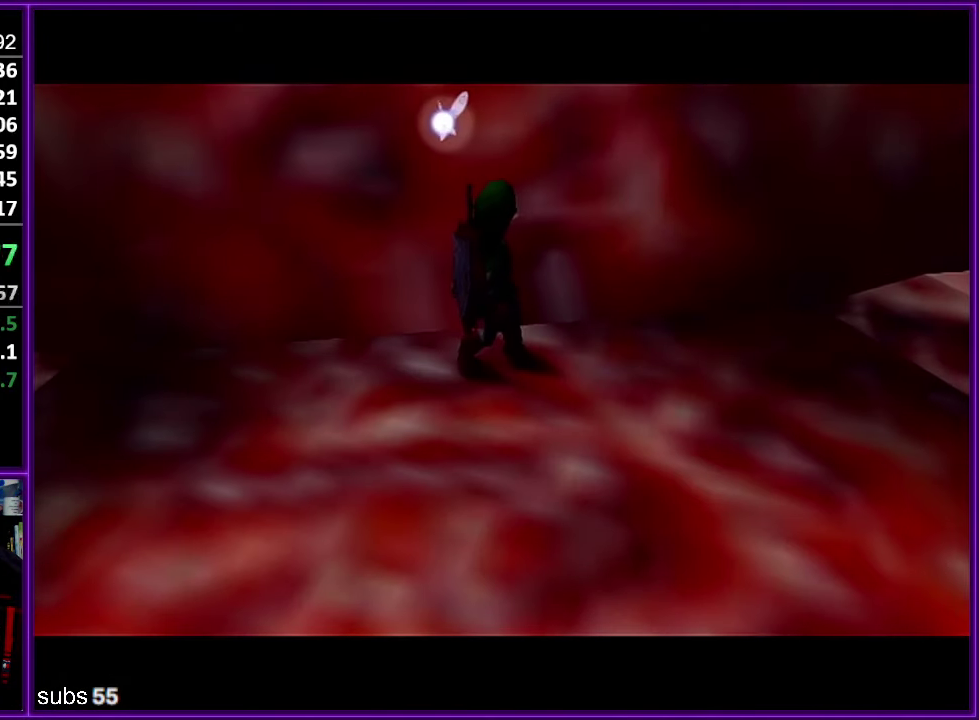
{"buttons": [], "left_stick": "center", "events": [[400, "left_stick", "center"]]}